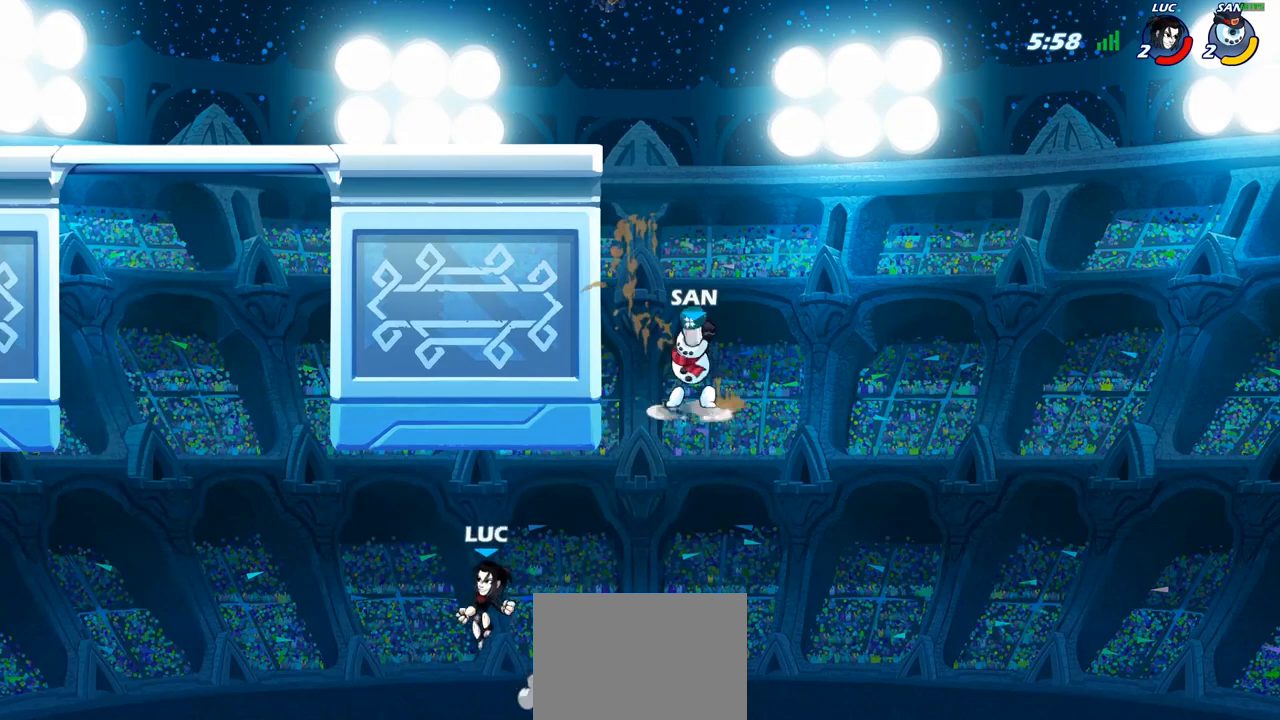
Gameplay with a controller (PlayStation layout); each line is a JSON object with the inputs held at the frame after it. "events" lists button and stick changes between this image and that frame as [ms after this image, input, new state], when the widget could be followed in between.
{"buttons": [], "left_stick": "up-left", "right_stick": "center", "events": [[83, "CROSS", "up"], [100, "left_stick", "up-left"], [317, "CROSS", "down"], [483, "CROSS", "up"]]}
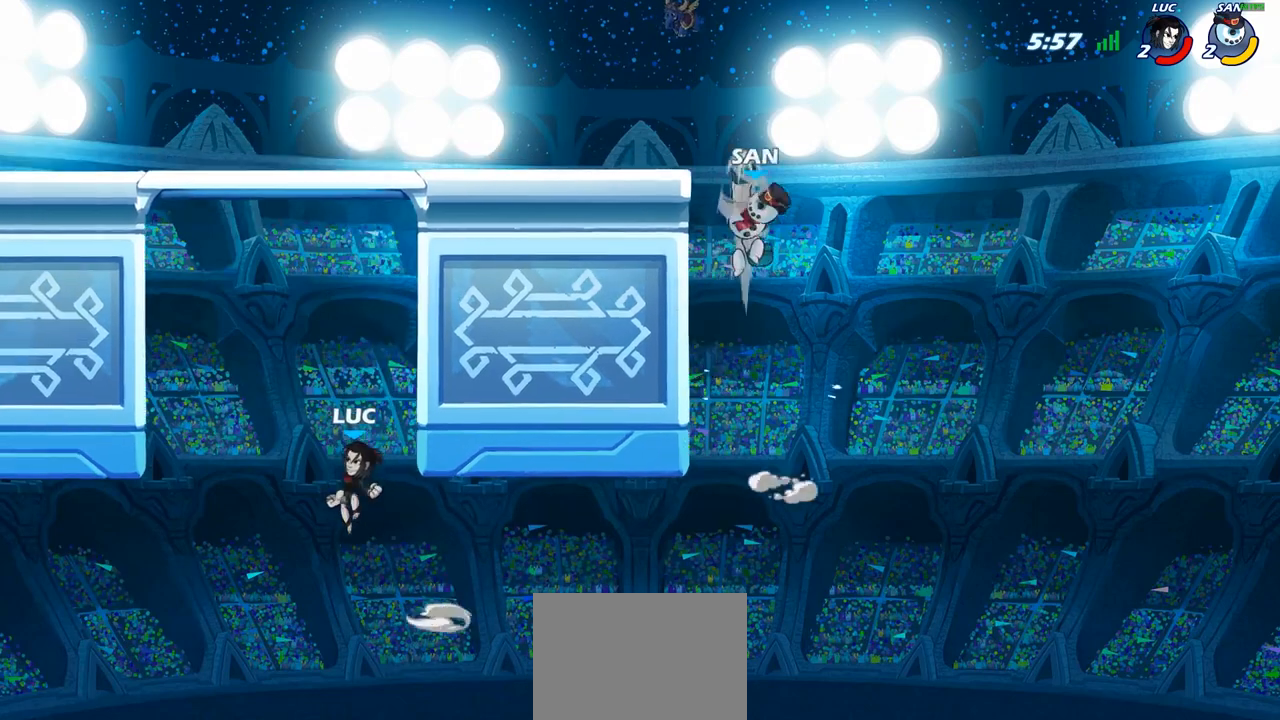
{"buttons": [], "left_stick": "up-right", "right_stick": "center", "events": [[100, "R2", "down"], [433, "R2", "up"], [483, "left_stick", "up-right"]]}
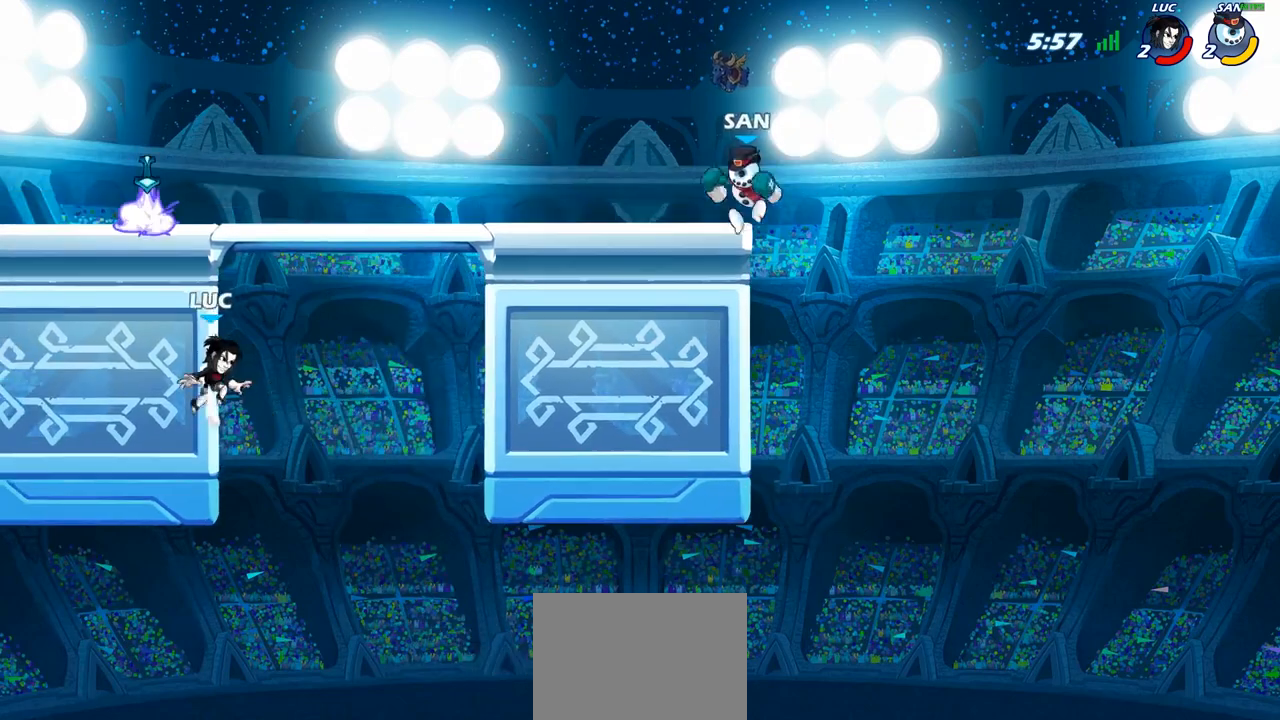
{"buttons": [], "left_stick": "down-left", "right_stick": "center", "events": [[33, "CROSS", "down"], [117, "left_stick", "up-left"], [133, "CROSS", "up"], [217, "CROSS", "down"], [233, "left_stick", "left"], [417, "CROSS", "up"], [483, "left_stick", "down-left"]]}
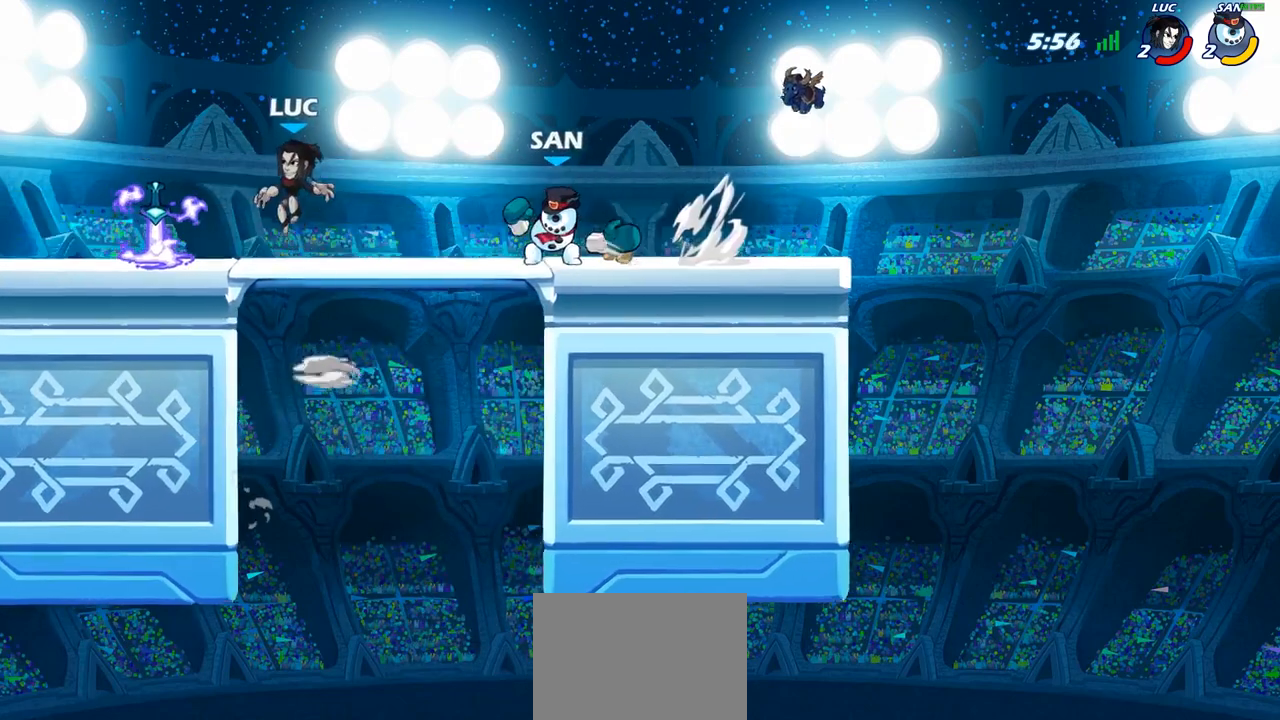
{"buttons": [], "left_stick": "up-right", "right_stick": "center", "events": [[200, "R1", "down"], [283, "CROSS", "down"], [317, "R1", "up"], [333, "CROSS", "up"], [383, "left_stick", "up-left"], [467, "left_stick", "up-right"]]}
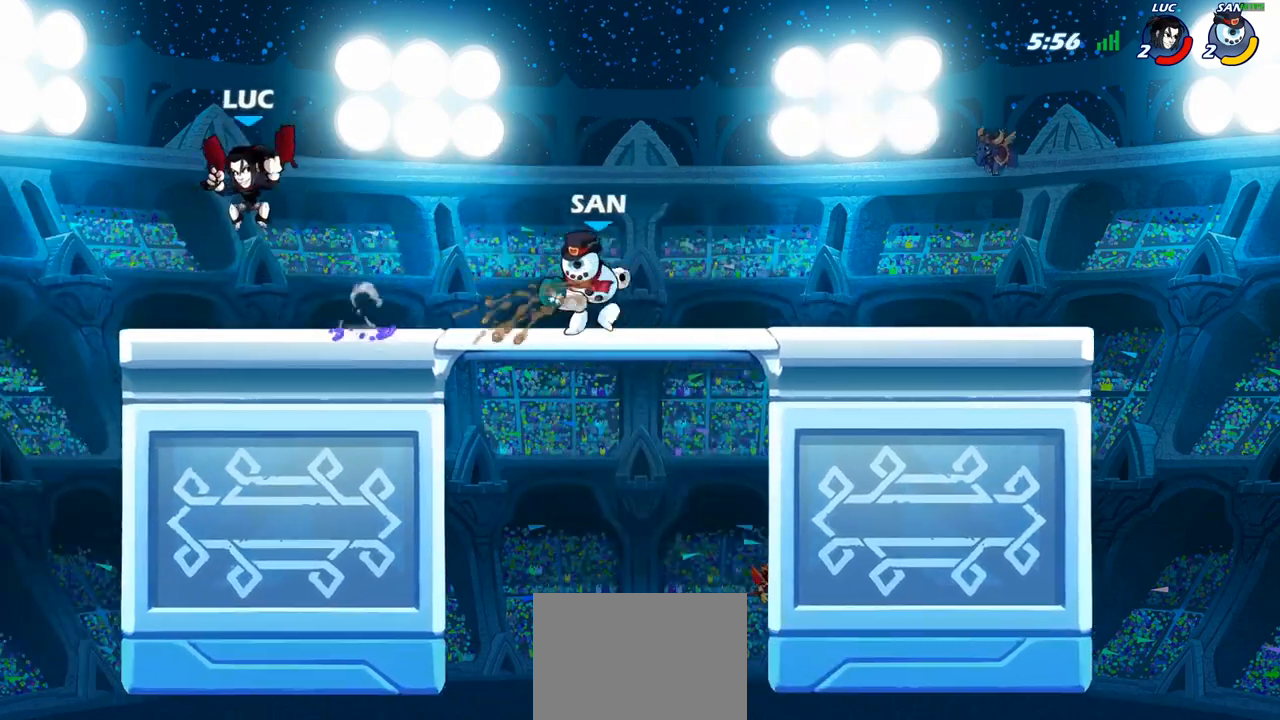
{"buttons": [], "left_stick": "down-right", "right_stick": "center", "events": [[67, "left_stick", "down-right"]]}
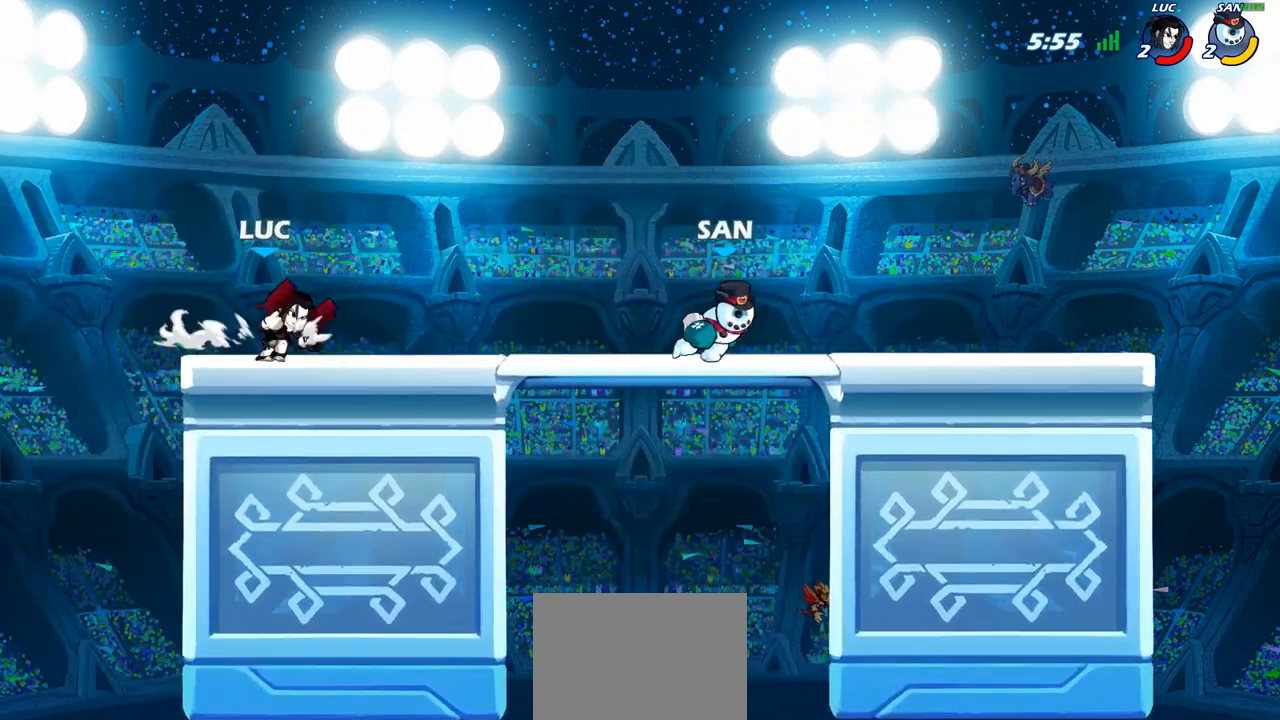
{"buttons": [], "left_stick": "center", "right_stick": "center", "events": [[17, "left_stick", "right"], [50, "R2", "down"], [133, "SQUARE", "down"], [183, "R2", "up"], [283, "SQUARE", "up"], [317, "left_stick", "center"]]}
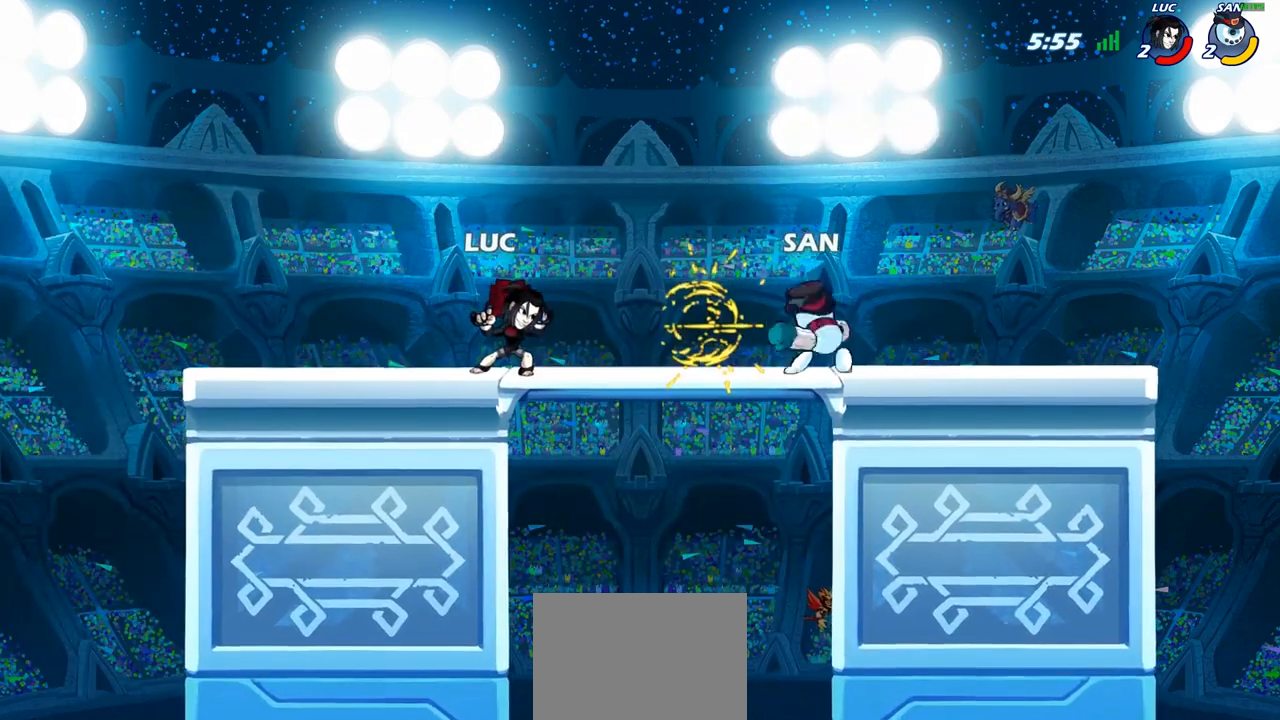
{"buttons": [], "left_stick": "up-right", "right_stick": "center", "events": [[200, "CROSS", "down"], [200, "left_stick", "up-left"], [283, "left_stick", "up-right"], [317, "R2", "down"], [333, "CROSS", "up"], [467, "R2", "up"]]}
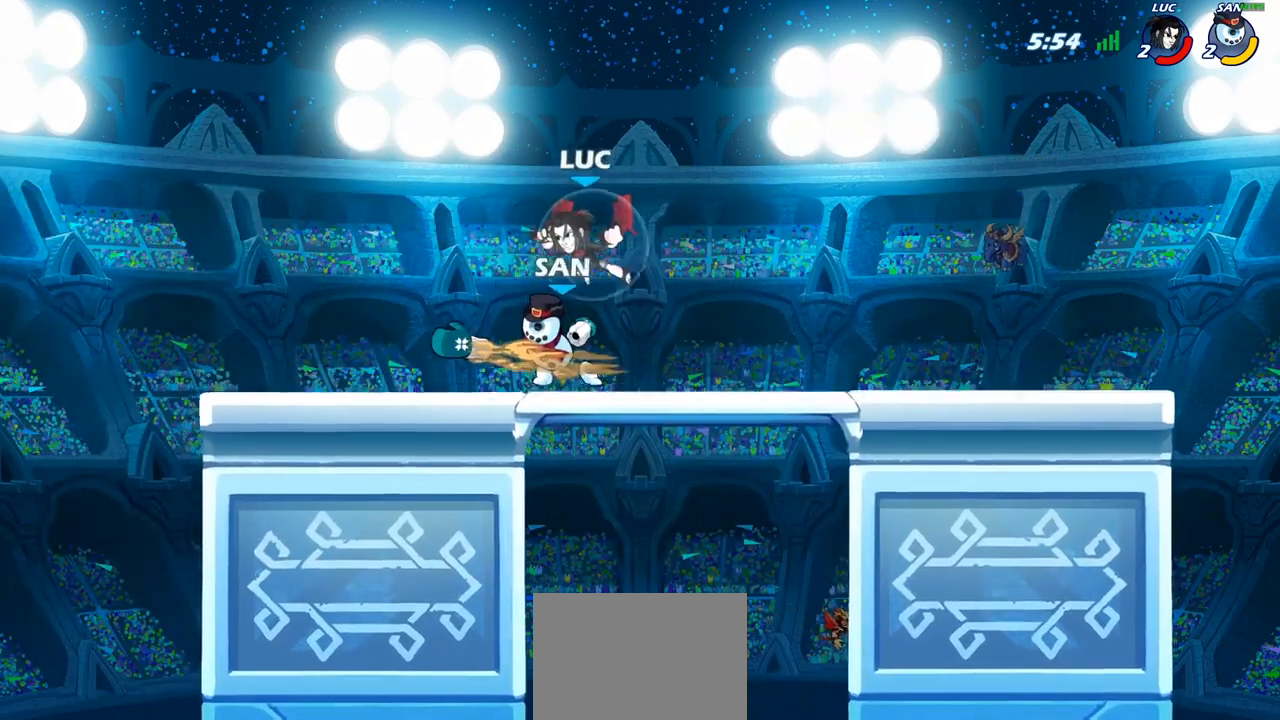
{"buttons": [], "left_stick": "right", "right_stick": "center", "events": [[67, "left_stick", "up-left"], [133, "left_stick", "left"], [317, "SQUARE", "down"], [383, "SQUARE", "up"], [450, "left_stick", "right"]]}
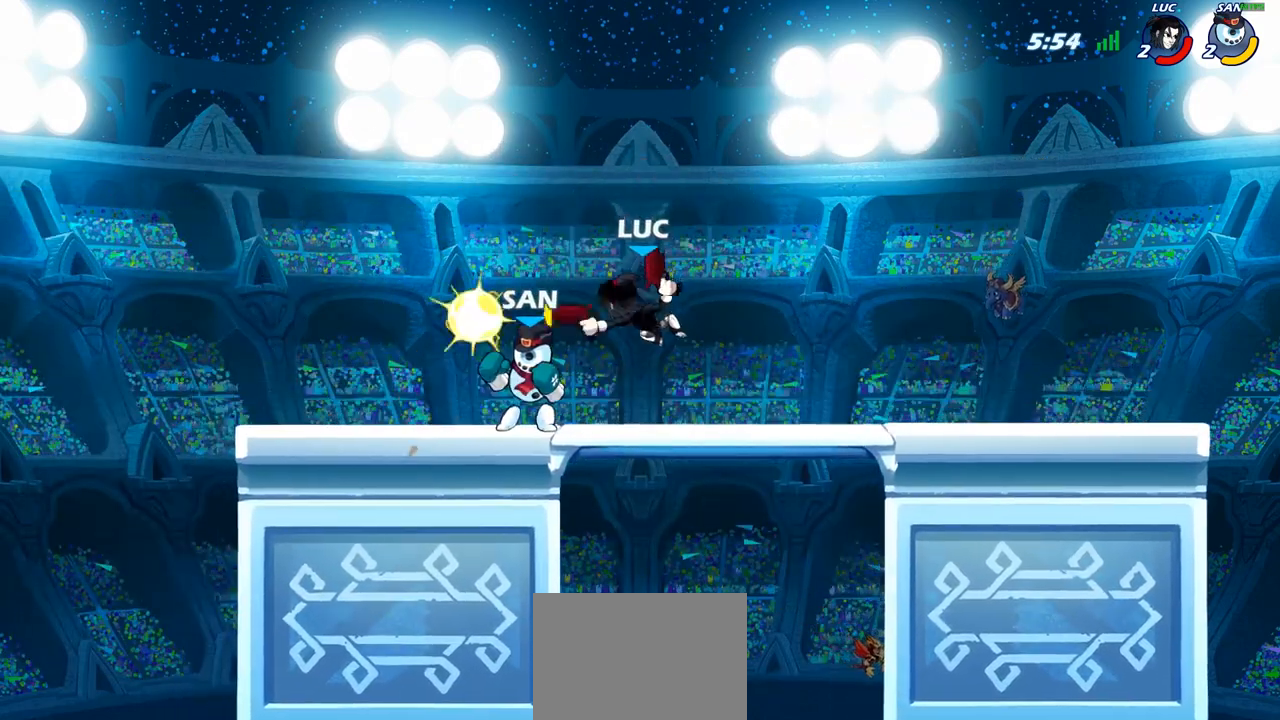
{"buttons": ["R2"], "left_stick": "left", "right_stick": "center", "events": [[300, "left_stick", "left"], [467, "R2", "down"]]}
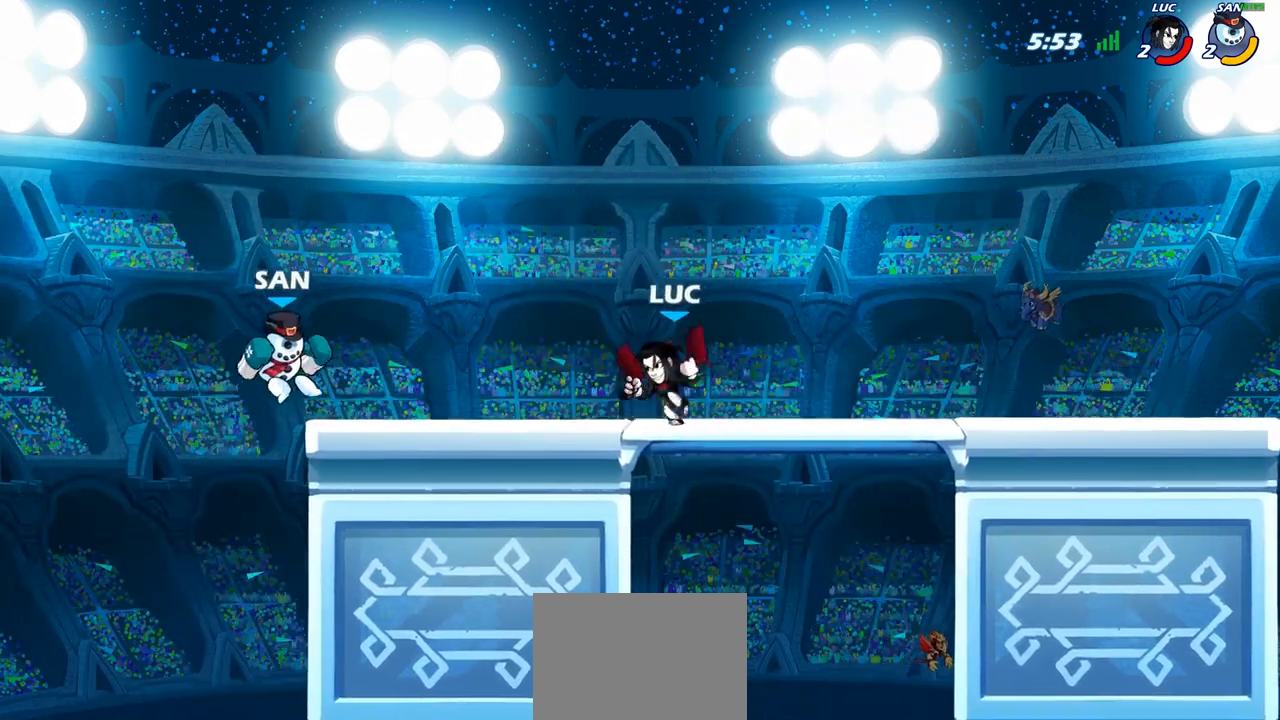
{"buttons": [], "left_stick": "center", "right_stick": "center", "events": [[50, "SQUARE", "down"], [83, "R2", "up"], [150, "SQUARE", "up"], [167, "left_stick", "center"]]}
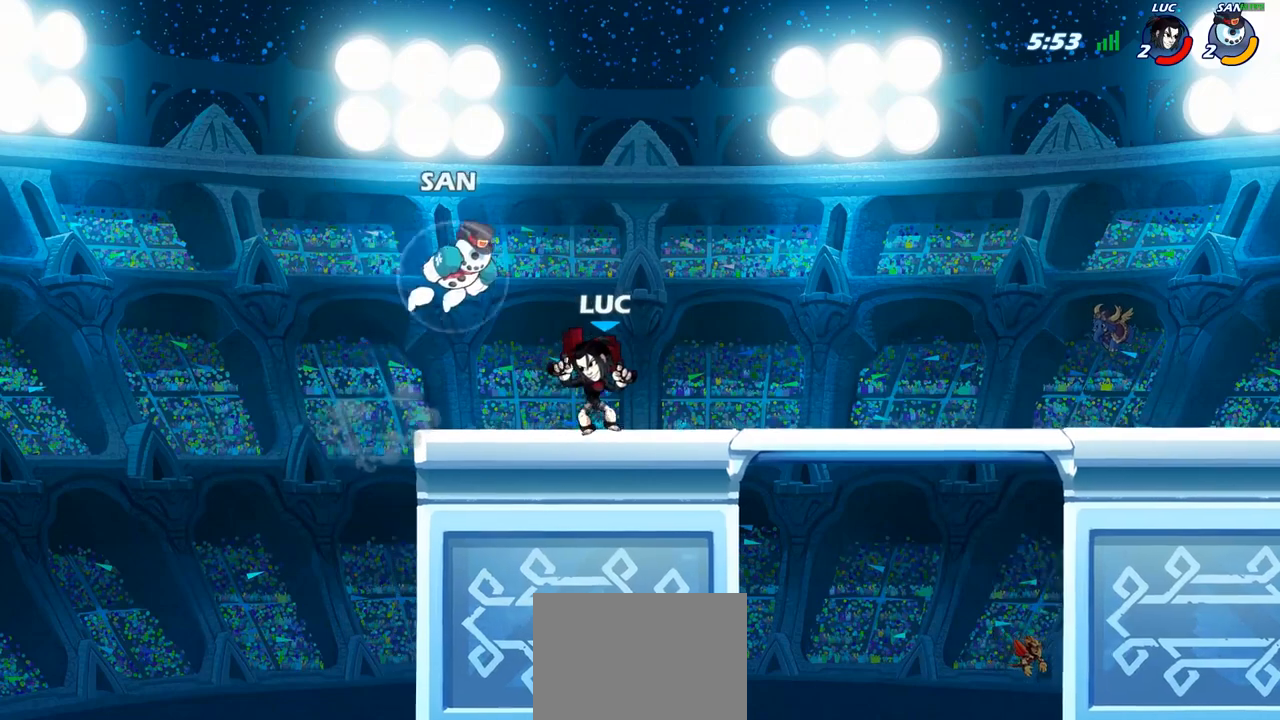
{"buttons": [], "left_stick": "center", "right_stick": "center", "events": [[83, "left_stick", "down"], [100, "CROSS", "down"], [133, "SQUARE", "down"], [200, "CROSS", "up"], [217, "SQUARE", "up"], [250, "left_stick", "center"]]}
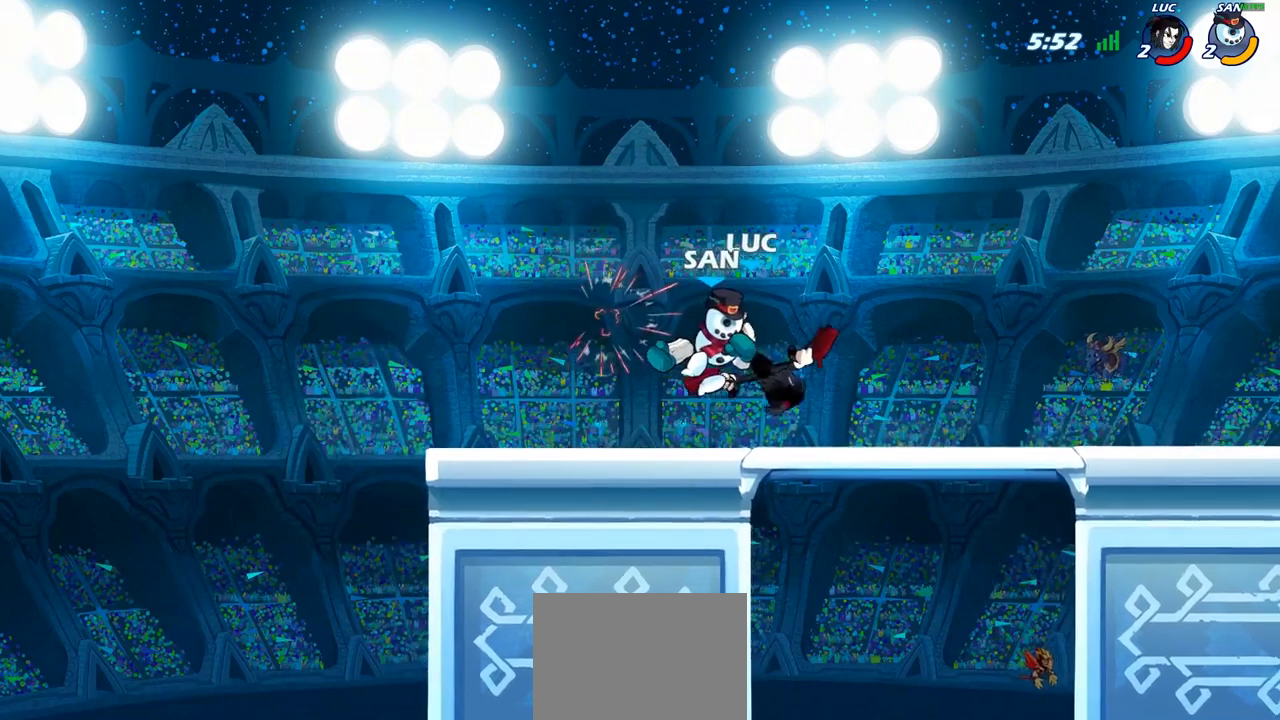
{"buttons": [], "left_stick": "up-left", "right_stick": "center", "events": [[317, "left_stick", "up-left"]]}
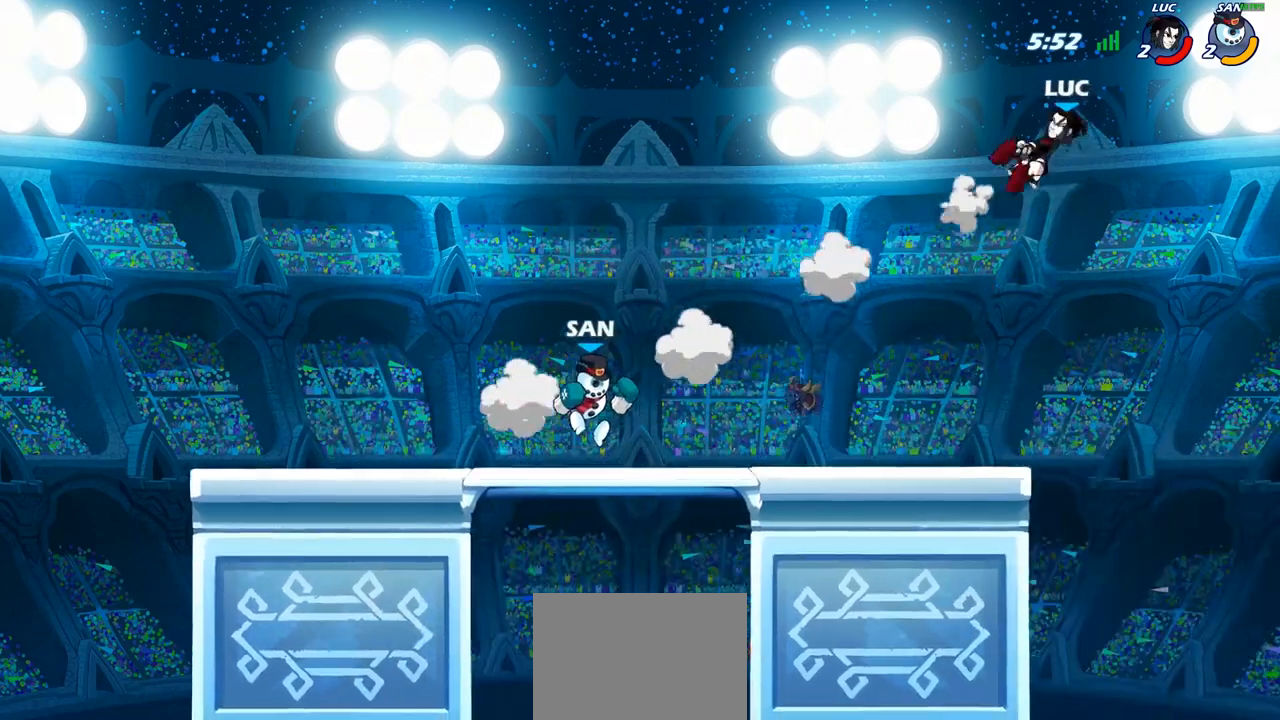
{"buttons": [], "left_stick": "left", "right_stick": "center", "events": [[17, "R2", "down"], [17, "left_stick", "left"], [150, "R2", "up"], [250, "R2", "down"], [483, "R2", "up"]]}
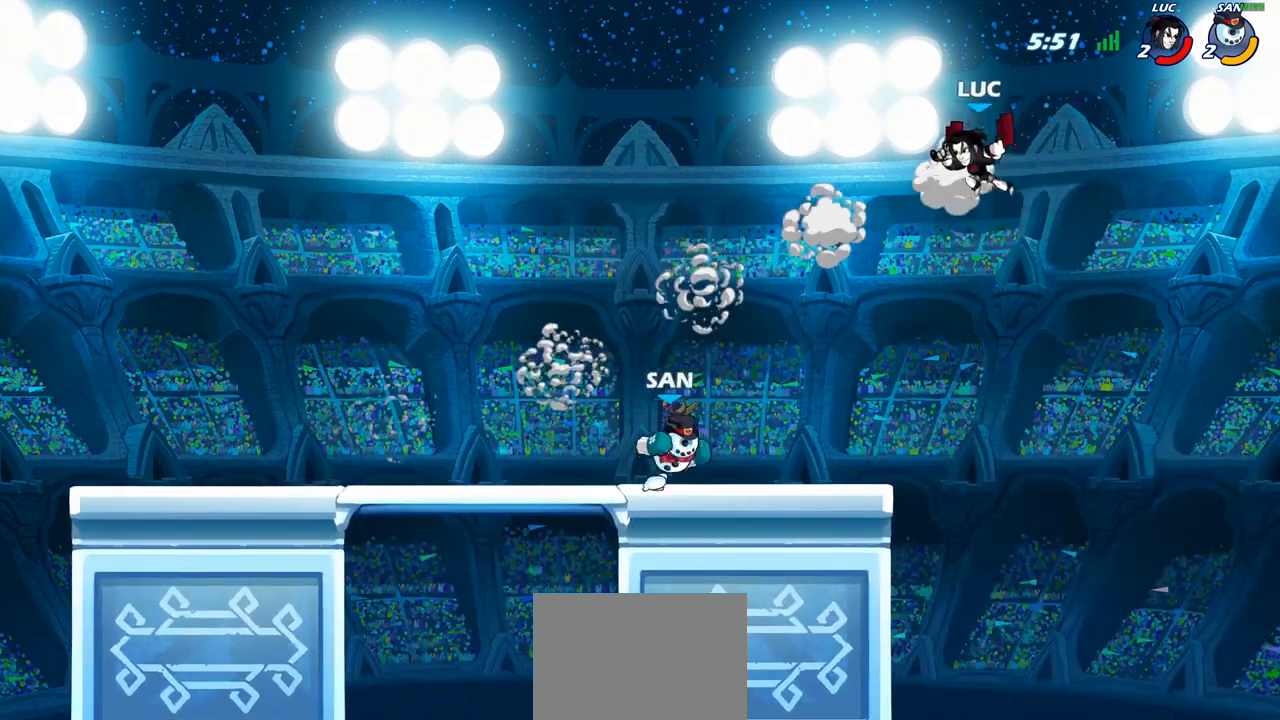
{"buttons": ["CIRCLE"], "left_stick": "down", "right_stick": "center", "events": [[200, "CIRCLE", "down"], [233, "left_stick", "down"]]}
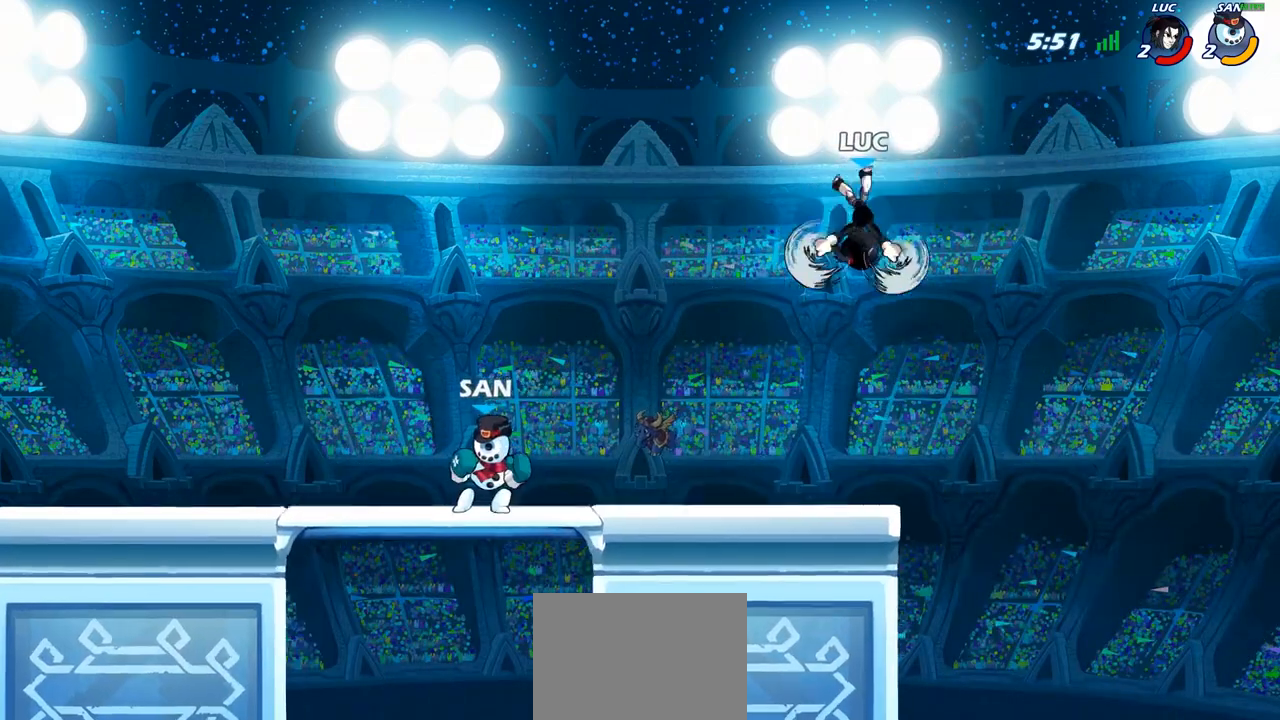
{"buttons": ["L1"], "left_stick": "up-right", "right_stick": "center", "events": [[67, "CIRCLE", "up"], [100, "left_stick", "center"], [267, "left_stick", "right"], [333, "left_stick", "up-right"], [433, "L1", "down"]]}
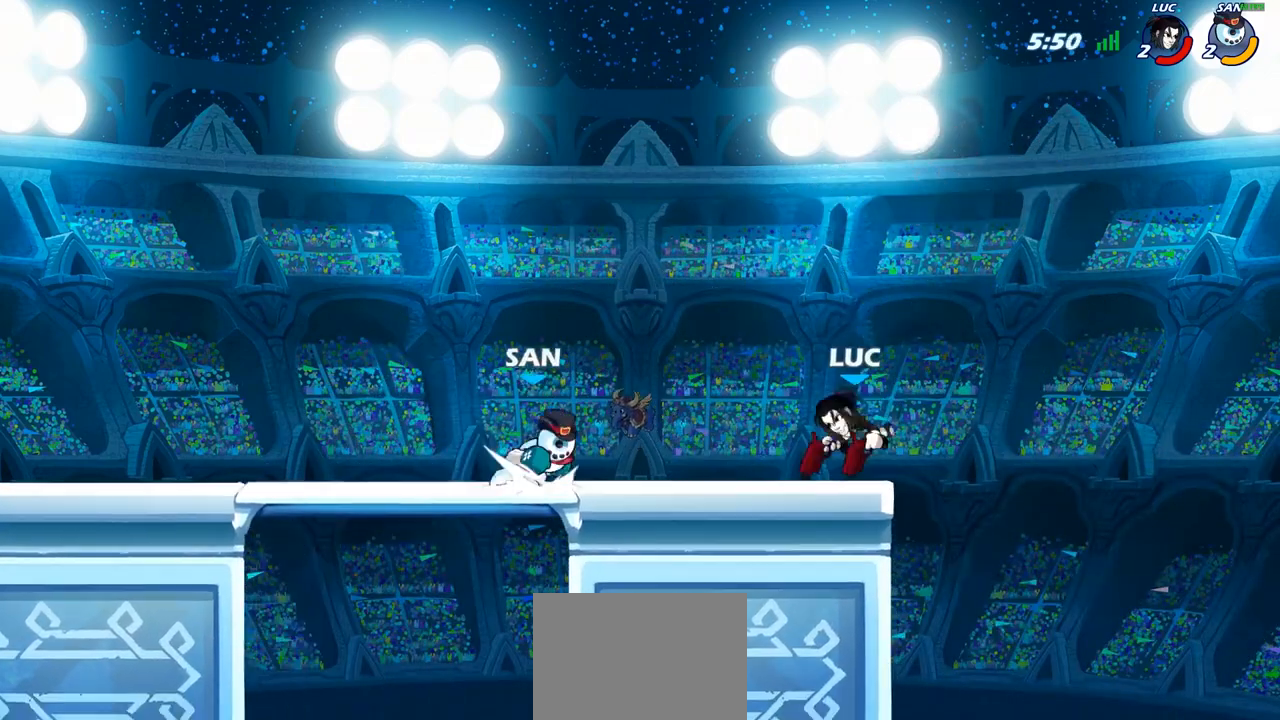
{"buttons": [], "left_stick": "up-left", "right_stick": "center", "events": [[33, "L1", "up"], [67, "CROSS", "down"], [217, "CROSS", "up"], [217, "R2", "down"], [317, "left_stick", "up-left"], [483, "R2", "up"]]}
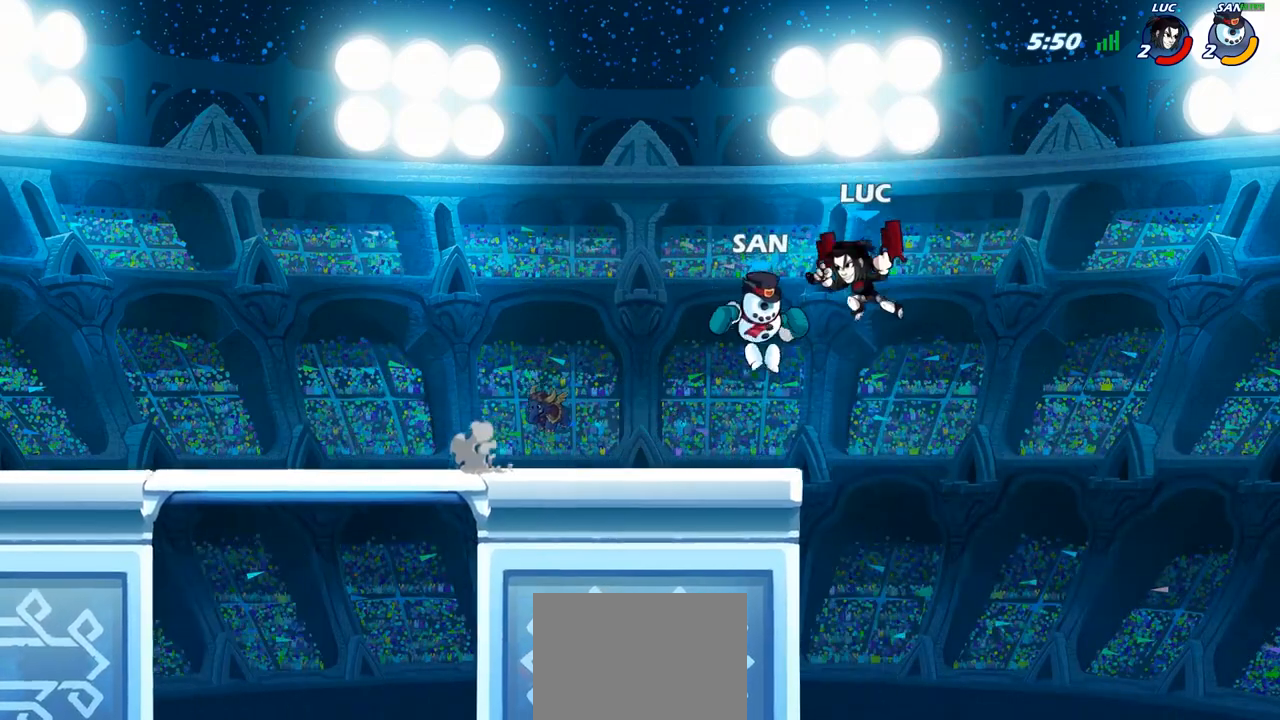
{"buttons": [], "left_stick": "center", "right_stick": "center", "events": [[50, "left_stick", "down-left"], [83, "SQUARE", "down"], [167, "SQUARE", "up"], [183, "left_stick", "center"]]}
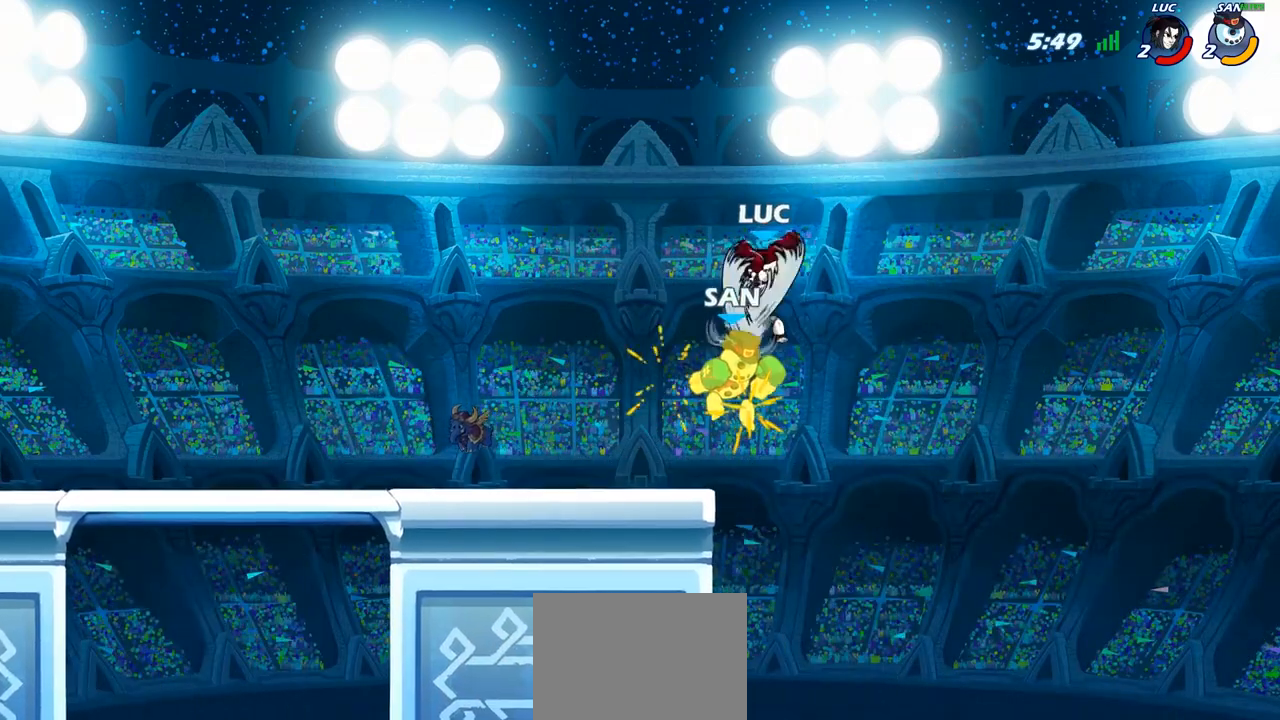
{"buttons": [], "left_stick": "up-left", "right_stick": "center", "events": [[350, "left_stick", "left"], [417, "SQUARE", "down"], [500, "SQUARE", "up"], [500, "left_stick", "up-left"]]}
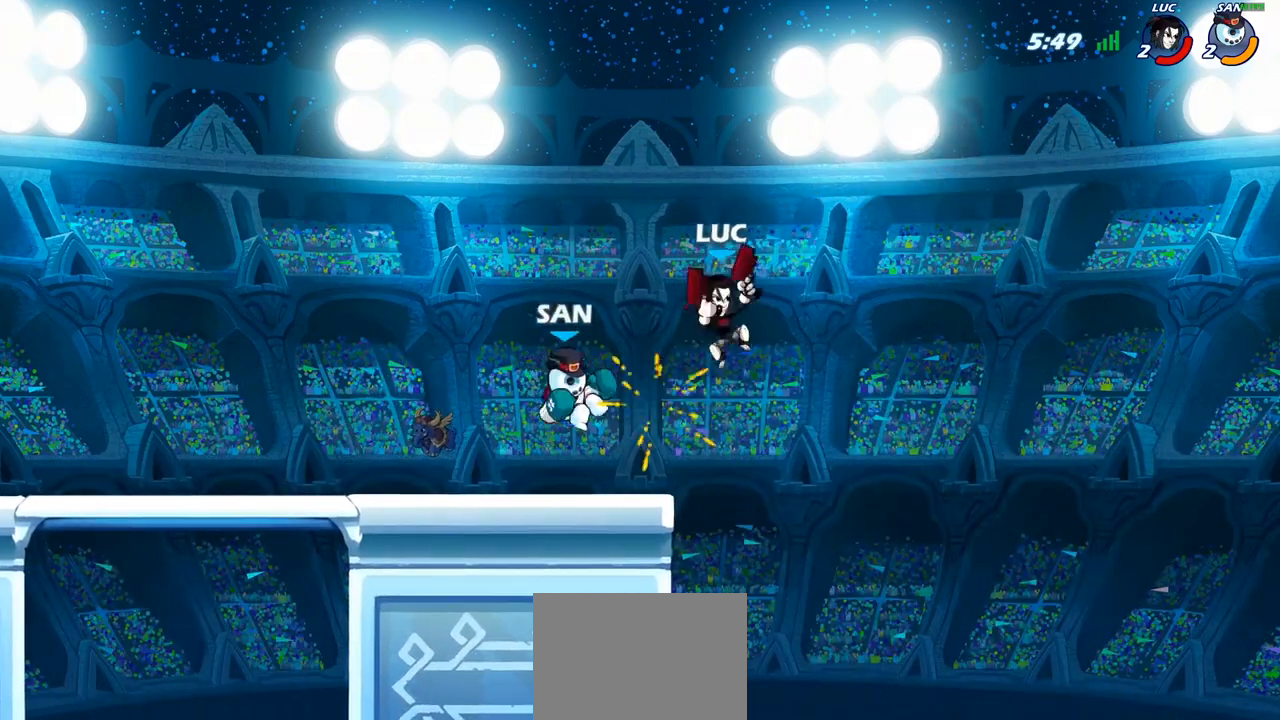
{"buttons": [], "left_stick": "left", "right_stick": "center", "events": [[150, "left_stick", "center"], [433, "left_stick", "left"]]}
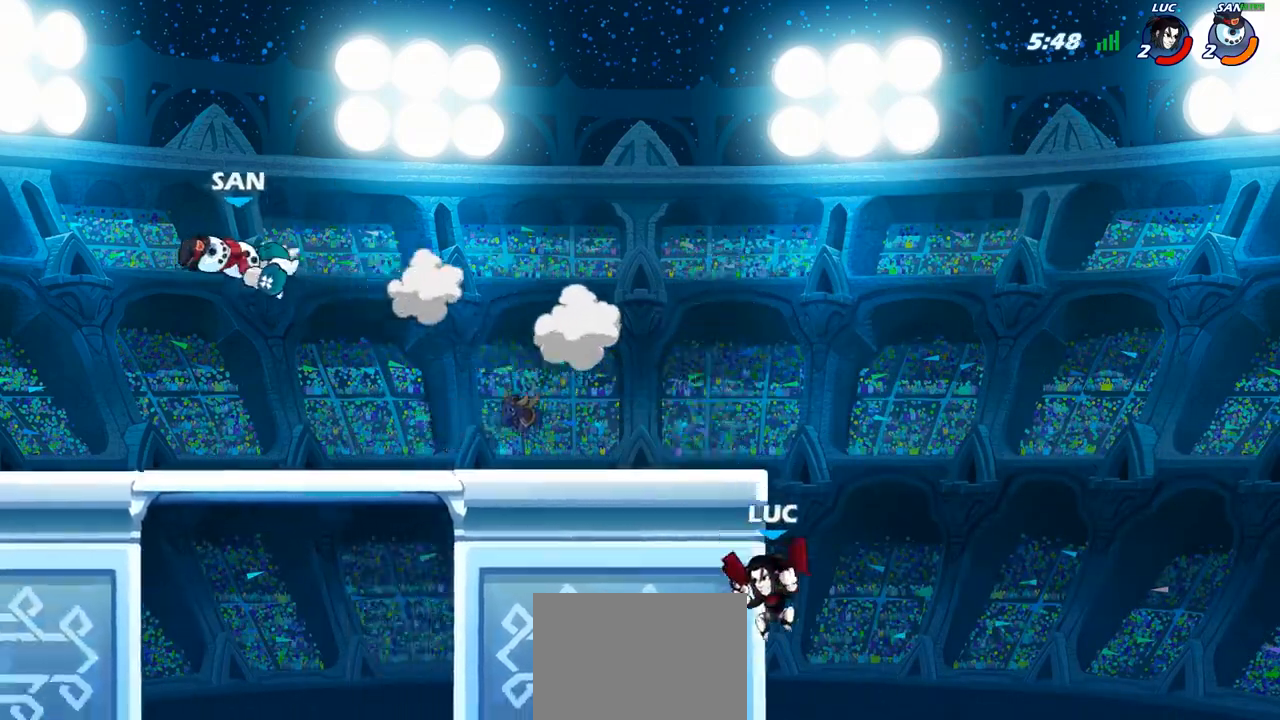
{"buttons": ["CROSS"], "left_stick": "left", "right_stick": "center", "events": [[117, "CROSS", "down"], [150, "left_stick", "up-right"], [233, "left_stick", "up-left"], [267, "CROSS", "up"], [483, "CROSS", "down"], [483, "left_stick", "left"]]}
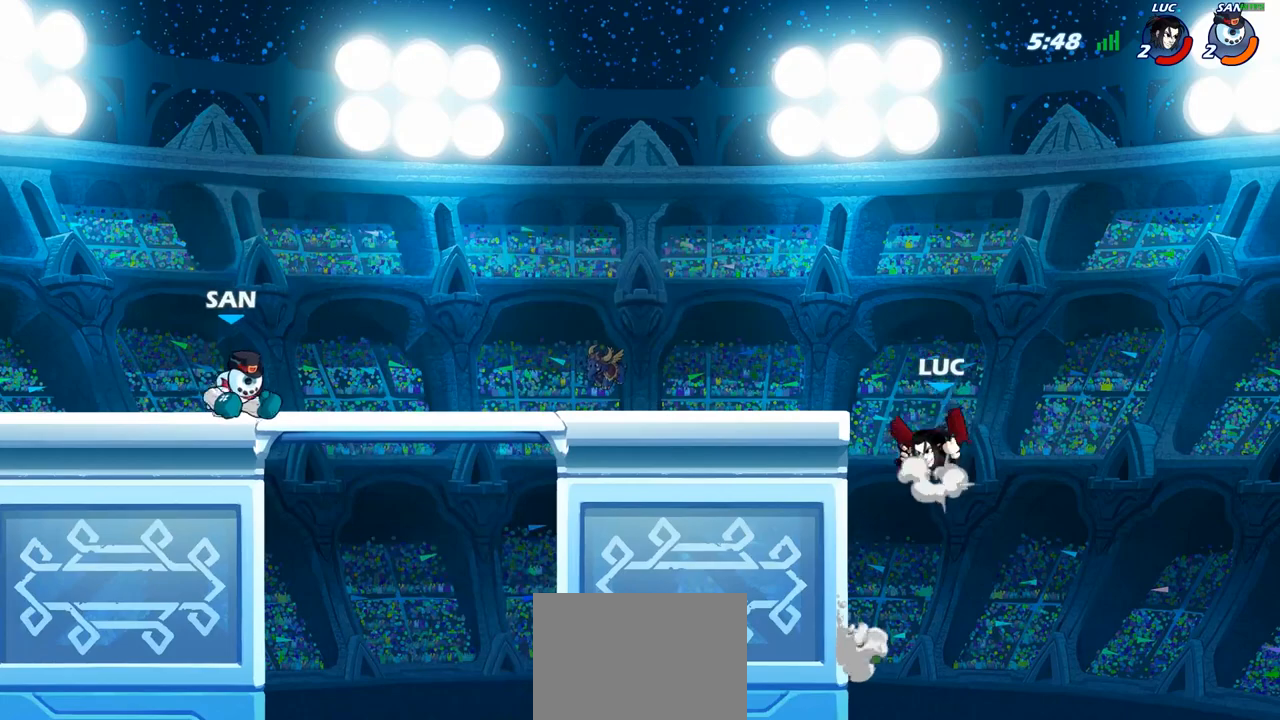
{"buttons": ["CIRCLE"], "left_stick": "center", "right_stick": "center", "events": [[83, "CROSS", "up"], [167, "left_stick", "down-left"], [383, "CIRCLE", "down"], [467, "left_stick", "center"]]}
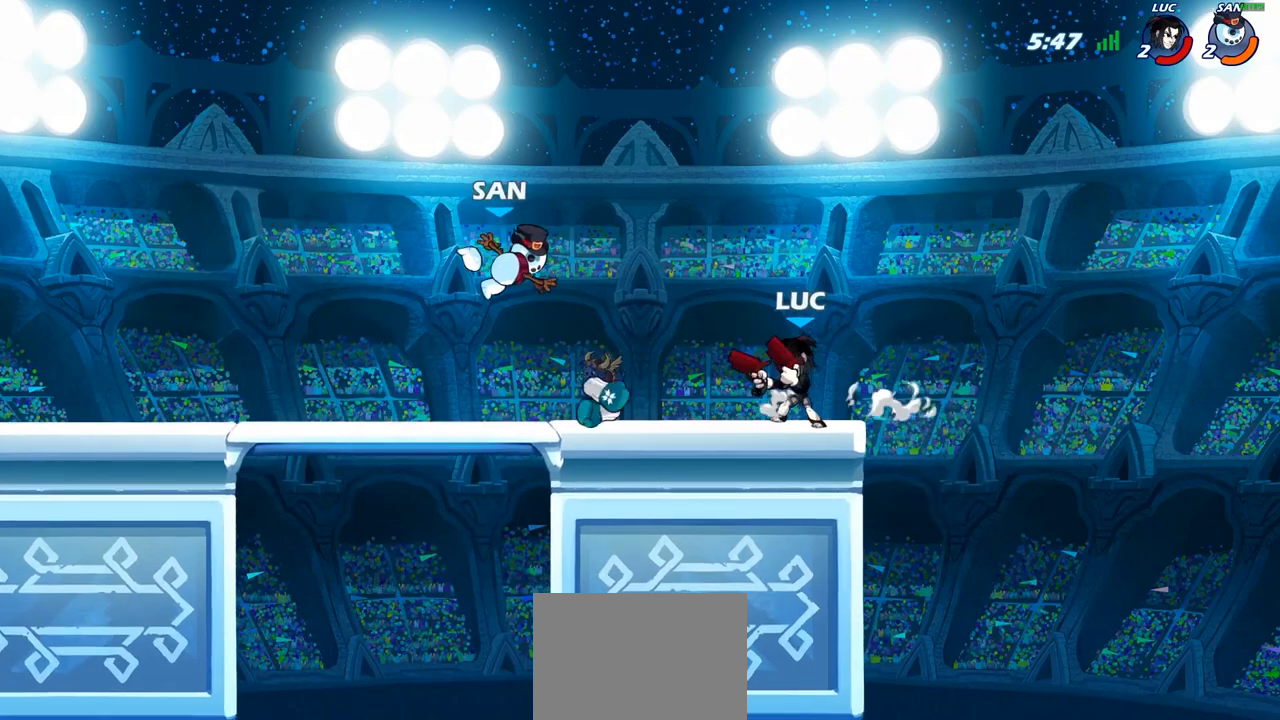
{"buttons": [], "left_stick": "left", "right_stick": "center", "events": [[67, "CIRCLE", "up"], [467, "left_stick", "left"]]}
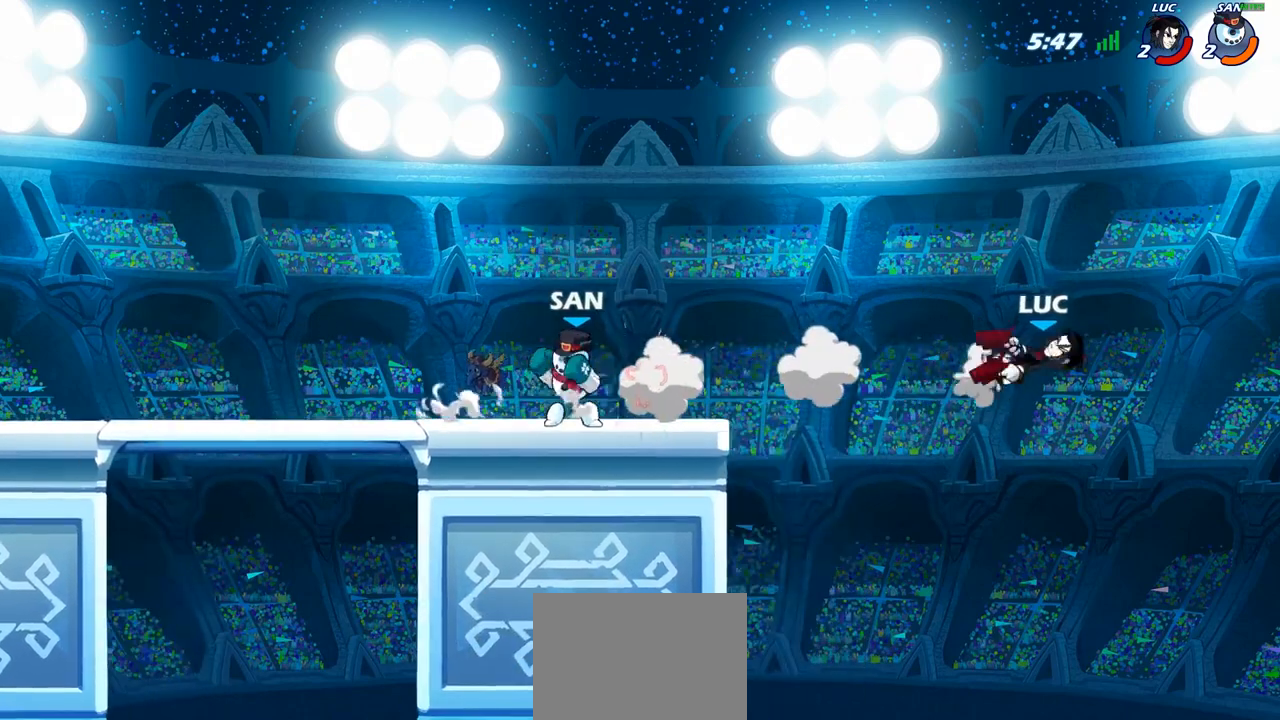
{"buttons": [], "left_stick": "left", "right_stick": "center", "events": [[117, "CROSS", "down"], [233, "CROSS", "up"]]}
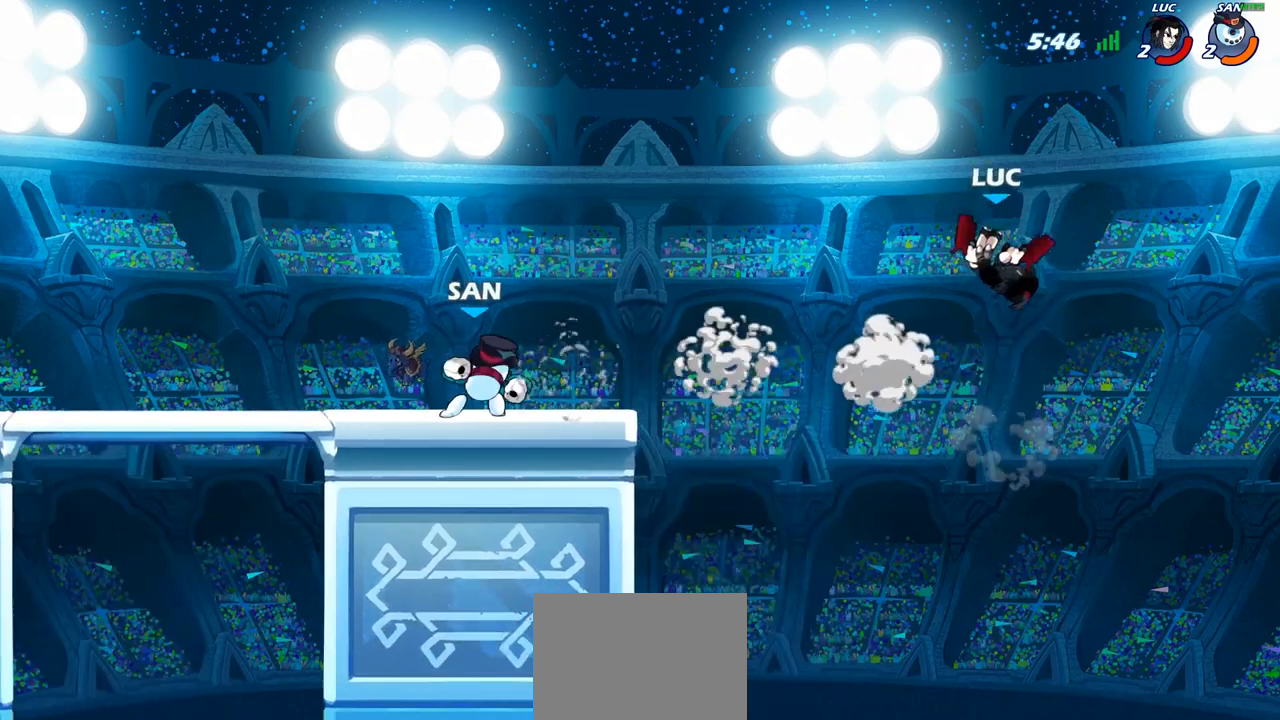
{"buttons": [], "left_stick": "center", "right_stick": "center", "events": [[50, "R2", "down"], [150, "R2", "up"], [233, "R1", "down"], [250, "left_stick", "center"], [300, "R1", "up"]]}
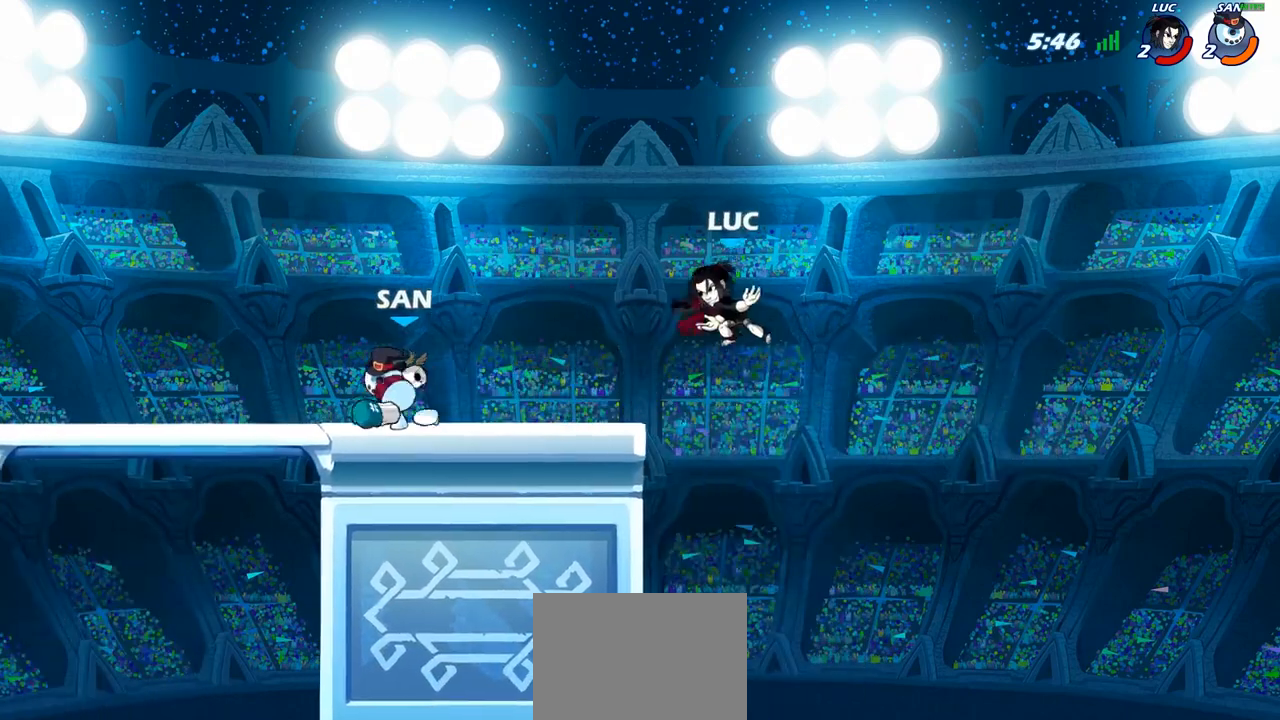
{"buttons": [], "left_stick": "up-left", "right_stick": "center", "events": [[250, "CROSS", "down"], [367, "left_stick", "up-left"], [500, "CROSS", "up"]]}
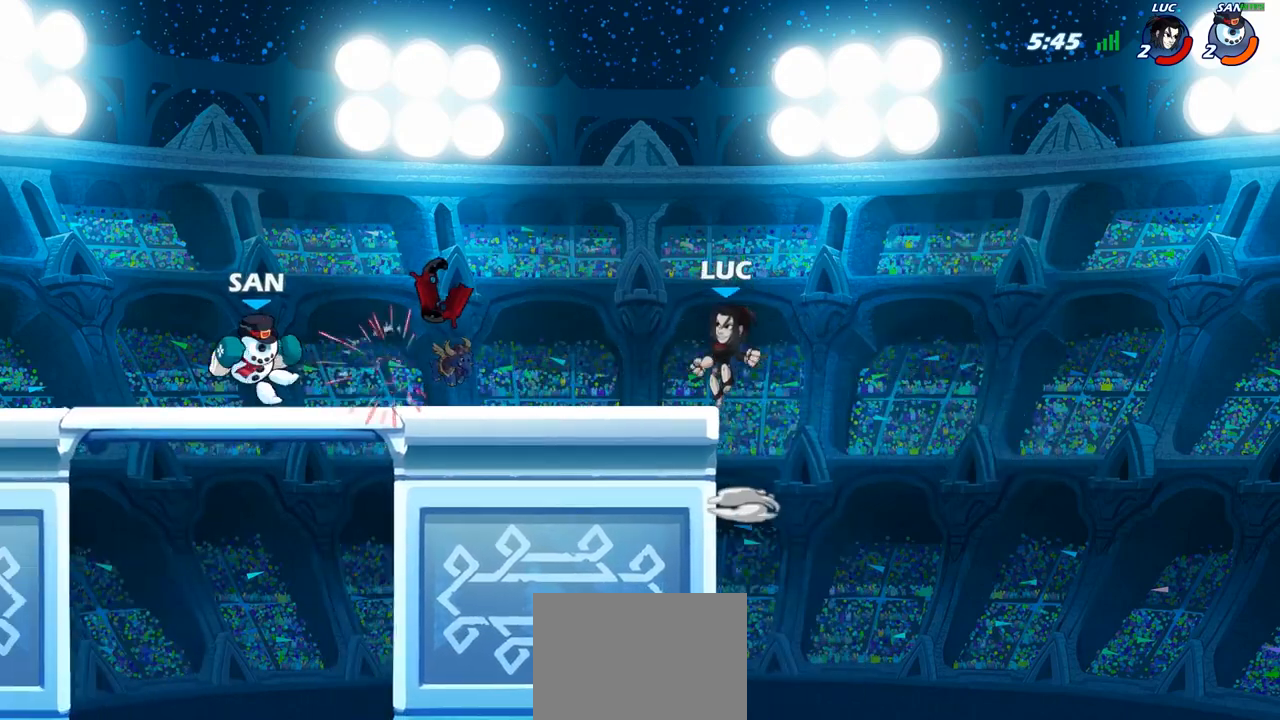
{"buttons": ["R2"], "left_stick": "right", "right_stick": "center", "events": [[67, "left_stick", "down-left"], [317, "left_stick", "down-right"], [367, "left_stick", "right"], [400, "R2", "down"]]}